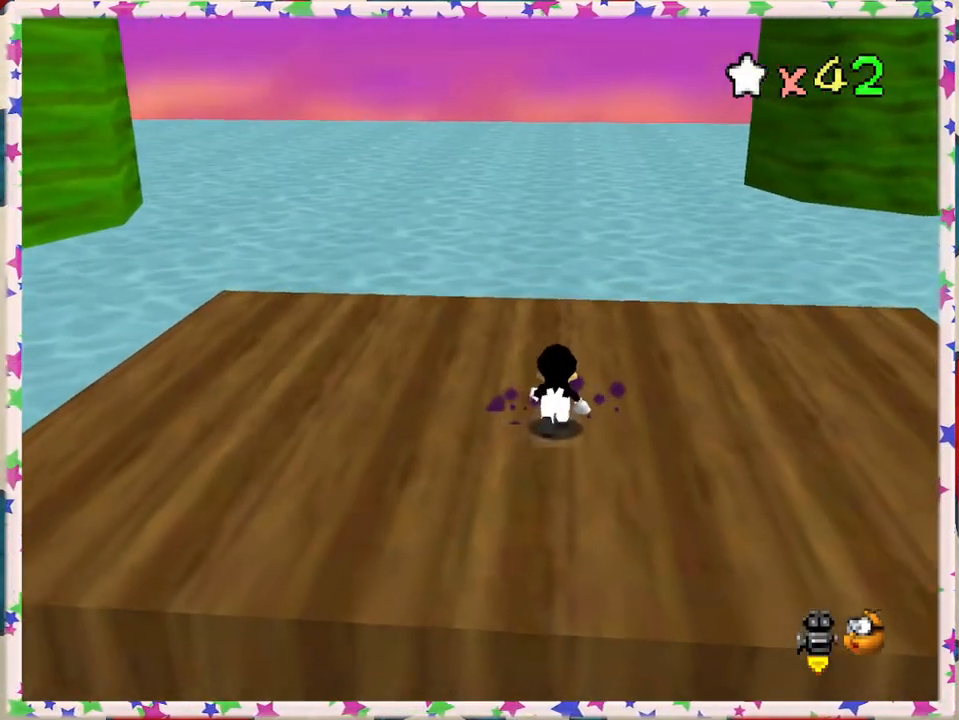
Gameplay with a controller (Nintendo layout); each line is a JSON object with the inputs held at the frame after it. "events" lists button and stick changes between this image and that frame as [ms after this image, input, new state], when the widget could be followed in between. Not read: L3 R3.
{"buttons": [], "left_stick": "center", "events": []}
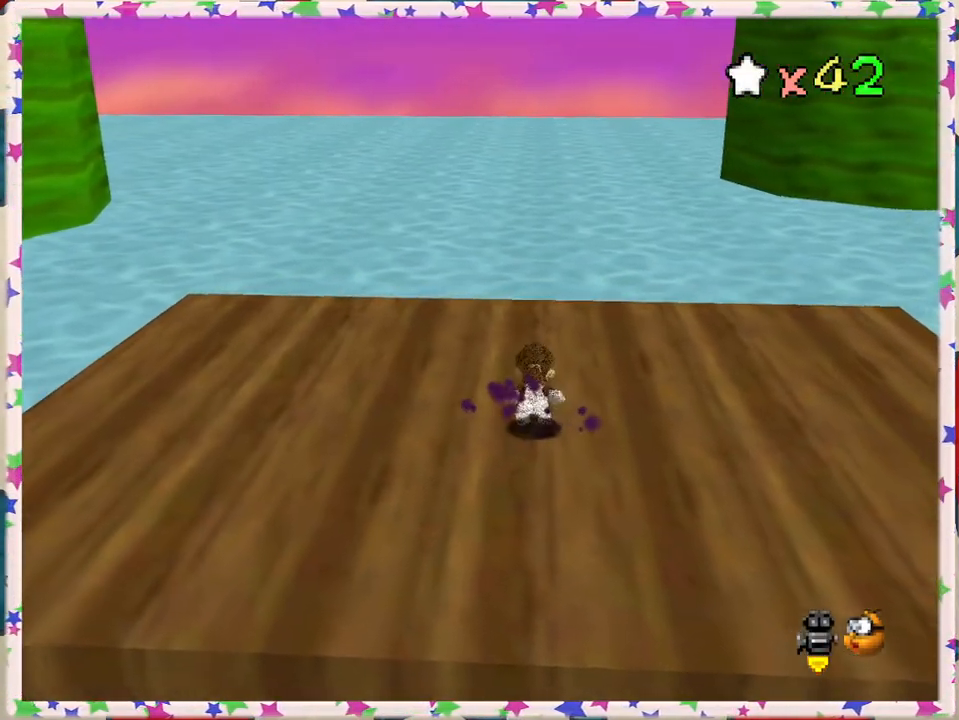
{"buttons": [], "left_stick": "left", "events": [[200, "left_stick", "down"], [383, "left_stick", "right"], [450, "left_stick", "up"], [500, "left_stick", "left"]]}
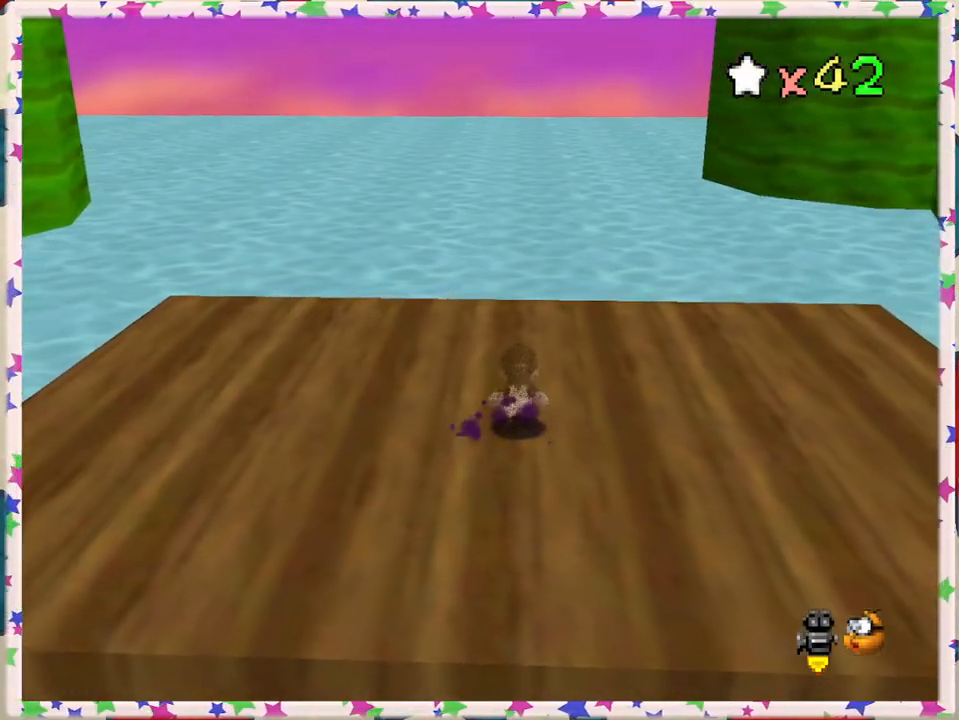
{"buttons": [], "left_stick": "left", "events": [[67, "left_stick", "down"], [117, "left_stick", "right"], [200, "left_stick", "up-left"], [267, "left_stick", "down-left"], [350, "left_stick", "down-right"], [400, "left_stick", "up-right"], [483, "left_stick", "left"]]}
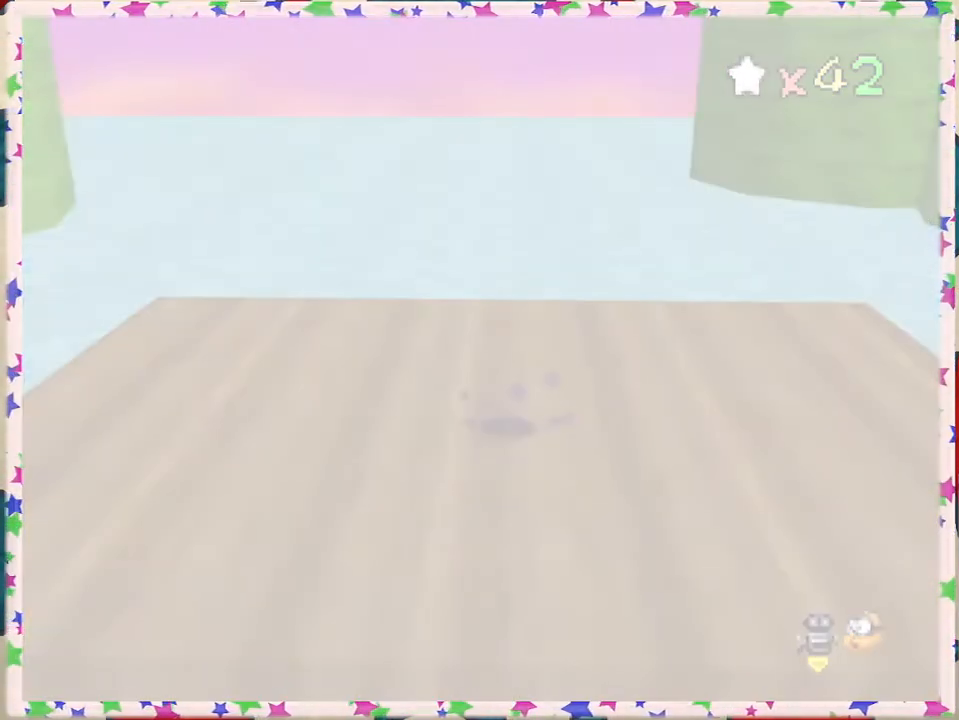
{"buttons": ["A"], "left_stick": "center", "events": [[50, "left_stick", "center"], [317, "A", "down"], [433, "A", "up"], [500, "A", "down"]]}
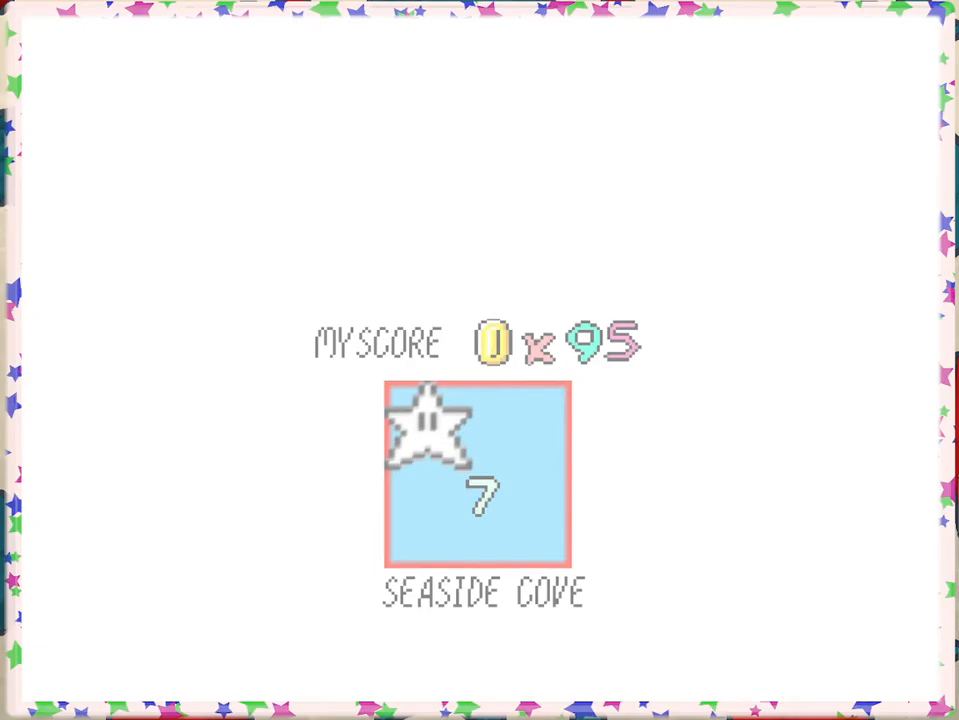
{"buttons": ["A"], "left_stick": "center", "events": [[67, "A", "up"], [150, "A", "down"], [250, "A", "up"], [333, "A", "down"], [383, "A", "up"], [467, "A", "down"]]}
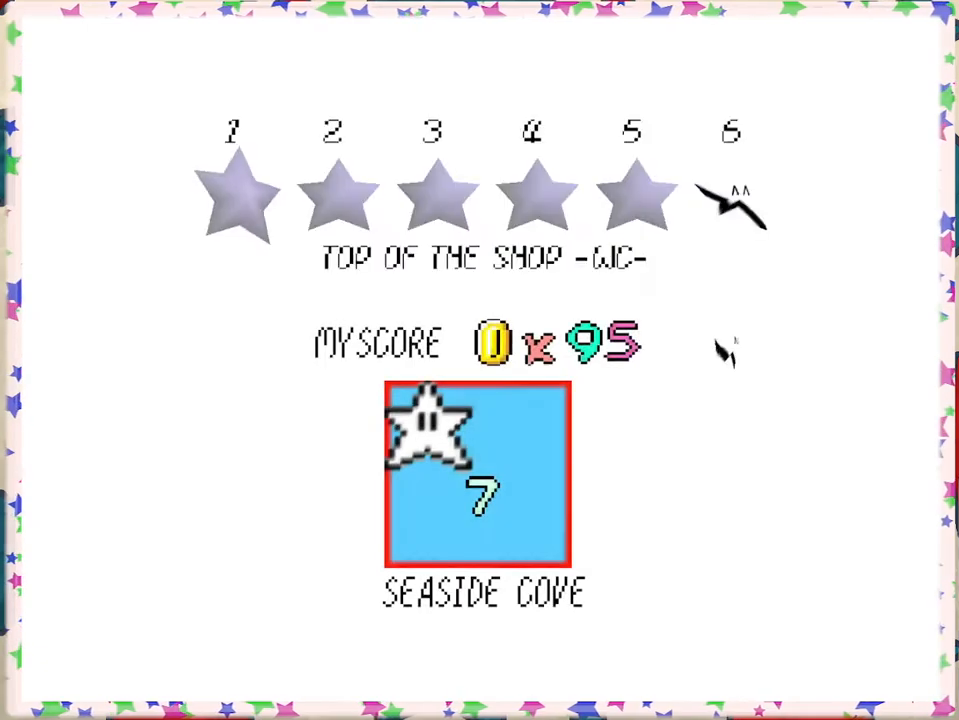
{"buttons": ["A"], "left_stick": "center", "events": [[50, "A", "up"], [133, "A", "down"], [217, "A", "up"], [267, "A", "down"], [367, "A", "up"], [417, "A", "down"]]}
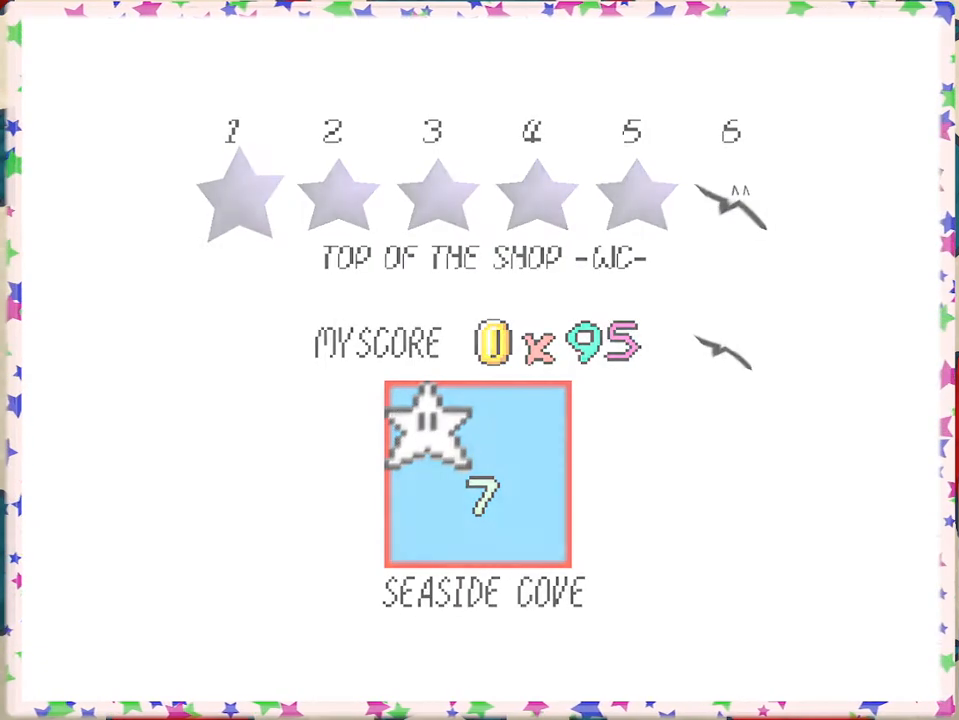
{"buttons": ["C_LEFT"], "left_stick": "center", "events": [[33, "A", "up"], [100, "A", "down"], [233, "A", "up"], [467, "C_LEFT", "down"]]}
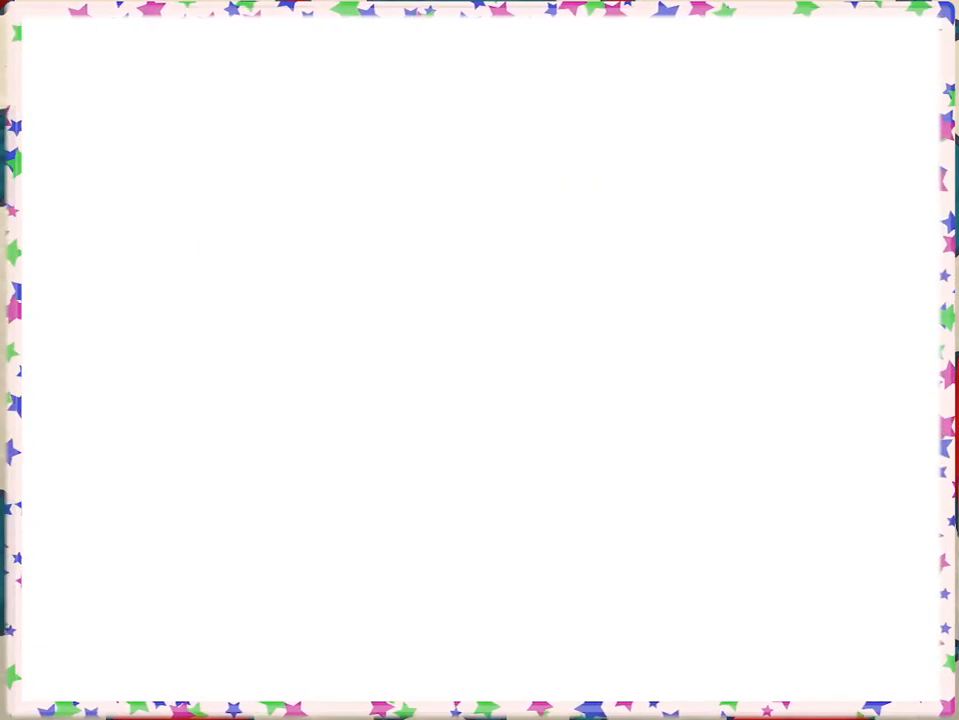
{"buttons": [], "left_stick": "center", "events": [[17, "C_LEFT", "up"]]}
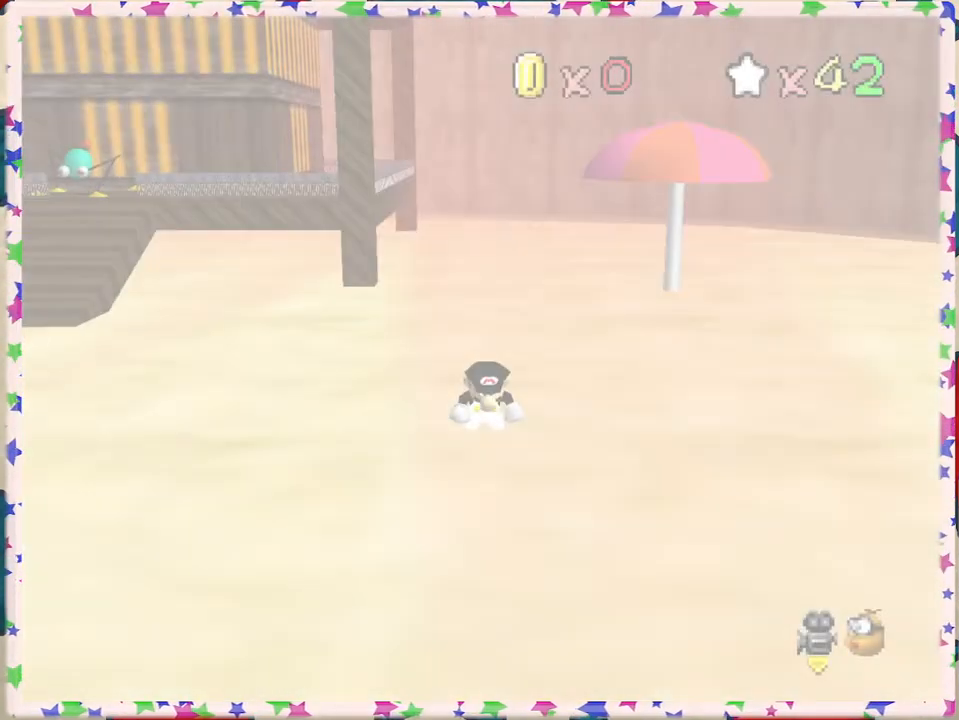
{"buttons": ["C_RIGHT"], "left_stick": "left", "events": [[67, "C_LEFT", "down"], [217, "C_LEFT", "up"], [383, "left_stick", "left"], [433, "C_RIGHT", "down"]]}
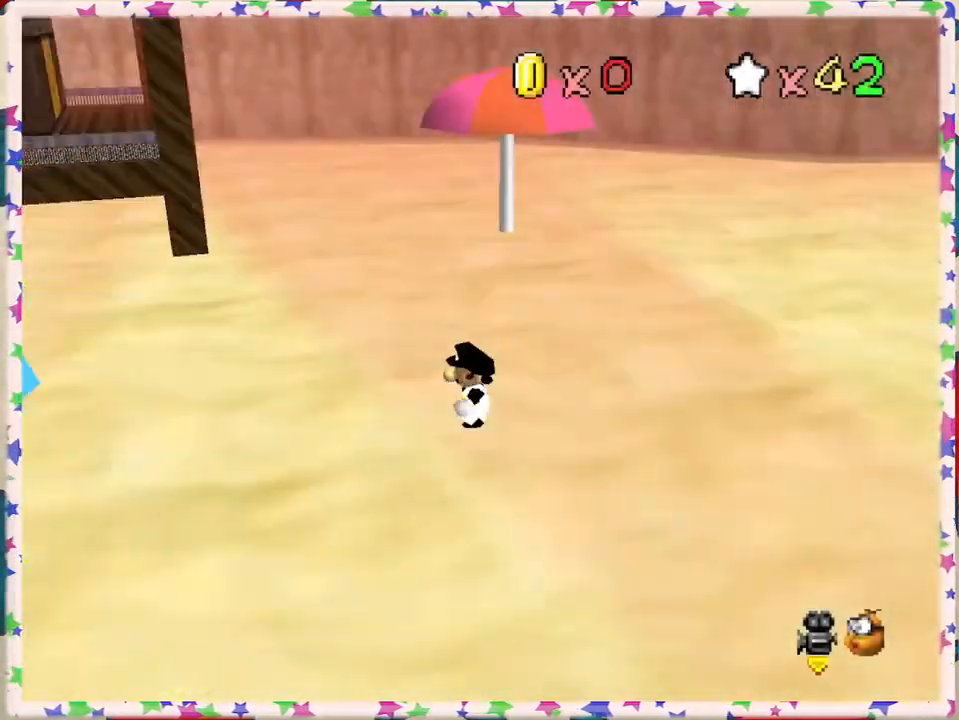
{"buttons": [], "left_stick": "up", "events": [[33, "C_RIGHT", "up"], [117, "C_RIGHT", "down"], [200, "left_stick", "up"], [217, "C_RIGHT", "up"]]}
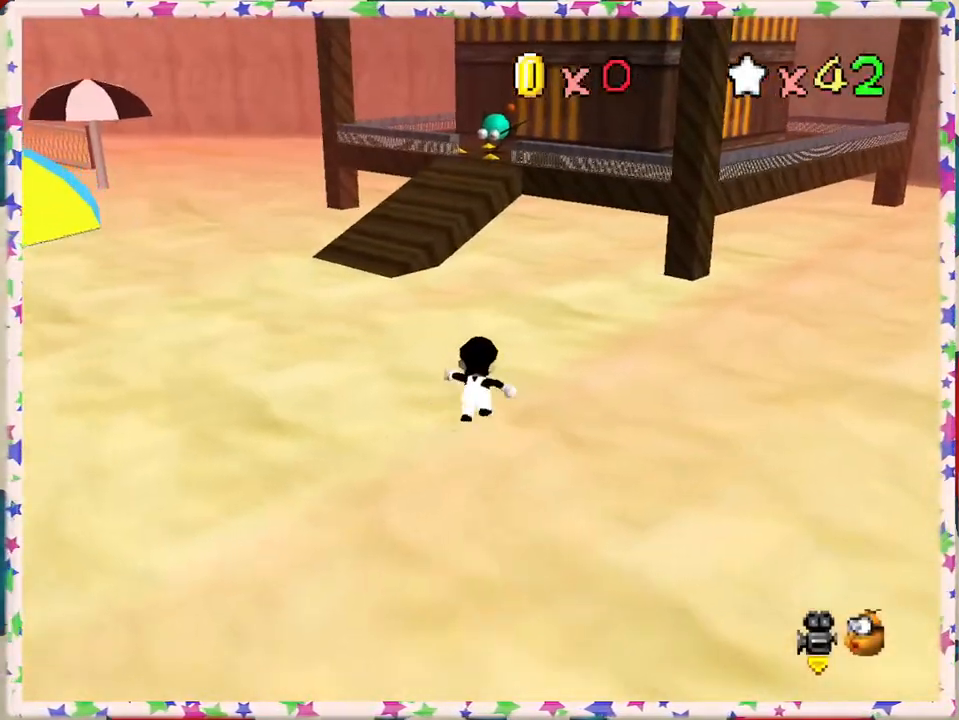
{"buttons": [], "left_stick": "up-right", "events": [[100, "A", "down"], [150, "left_stick", "up-right"], [250, "A", "up"]]}
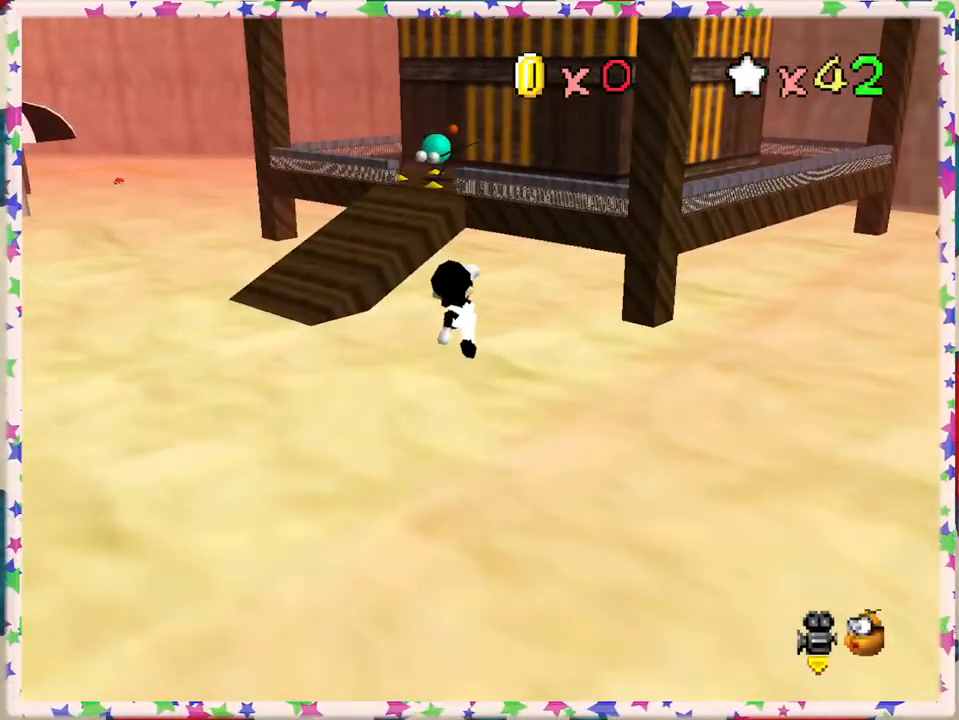
{"buttons": ["A"], "left_stick": "up-right", "events": [[233, "A", "down"]]}
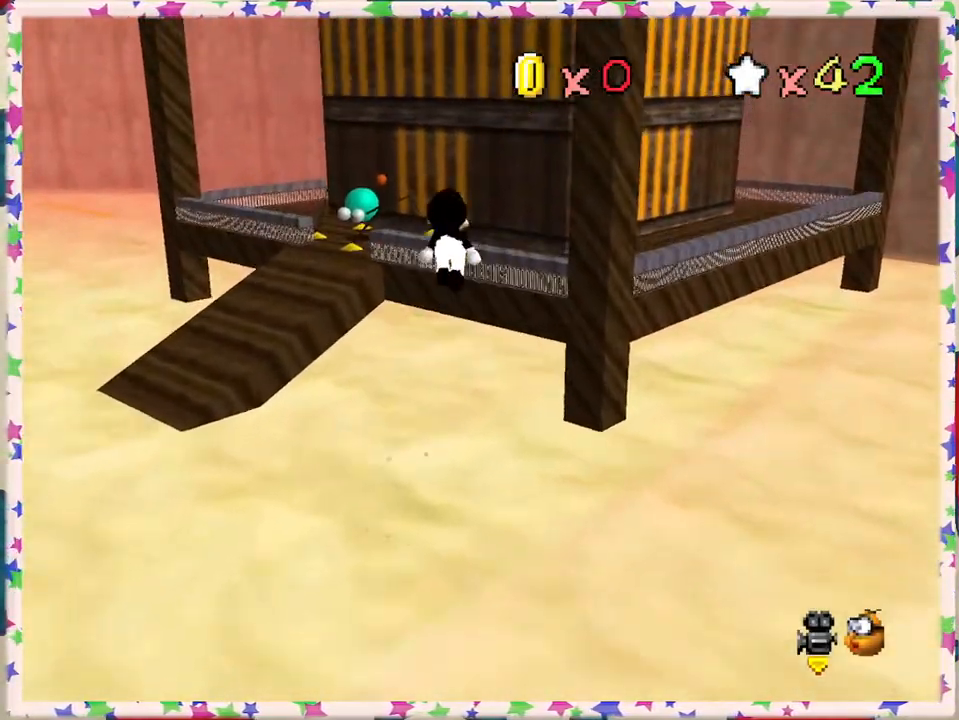
{"buttons": ["C_RIGHT"], "left_stick": "right", "events": [[100, "left_stick", "right"], [117, "A", "up"], [233, "C_RIGHT", "down"], [350, "C_RIGHT", "up"], [417, "C_RIGHT", "down"]]}
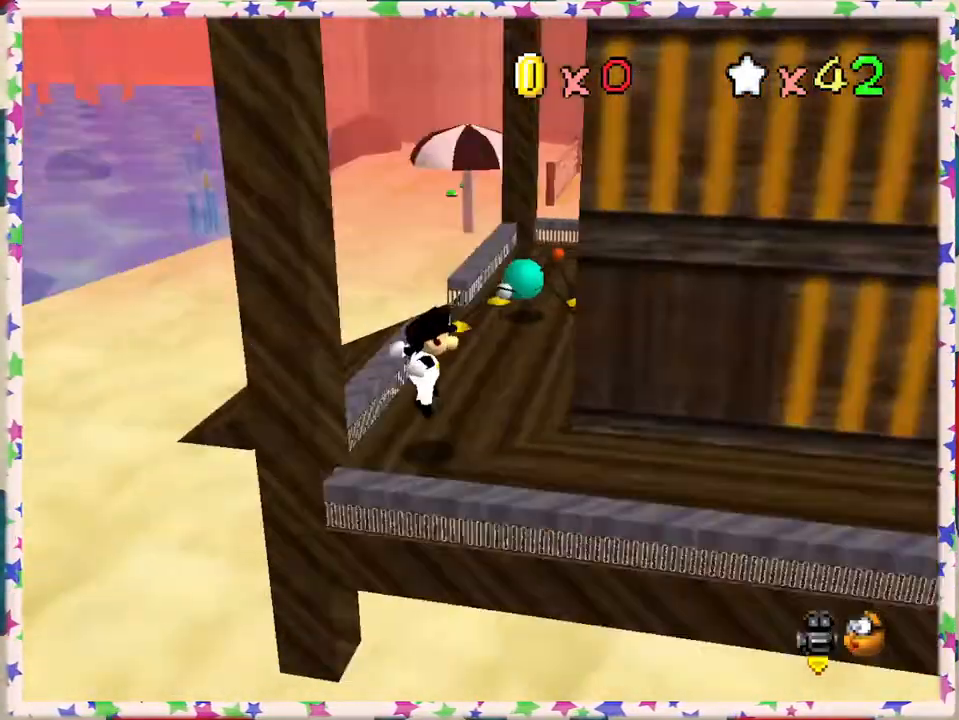
{"buttons": [], "left_stick": "down-right", "events": [[17, "C_RIGHT", "up"], [33, "left_stick", "down-right"], [133, "left_stick", "down"], [450, "left_stick", "down-right"]]}
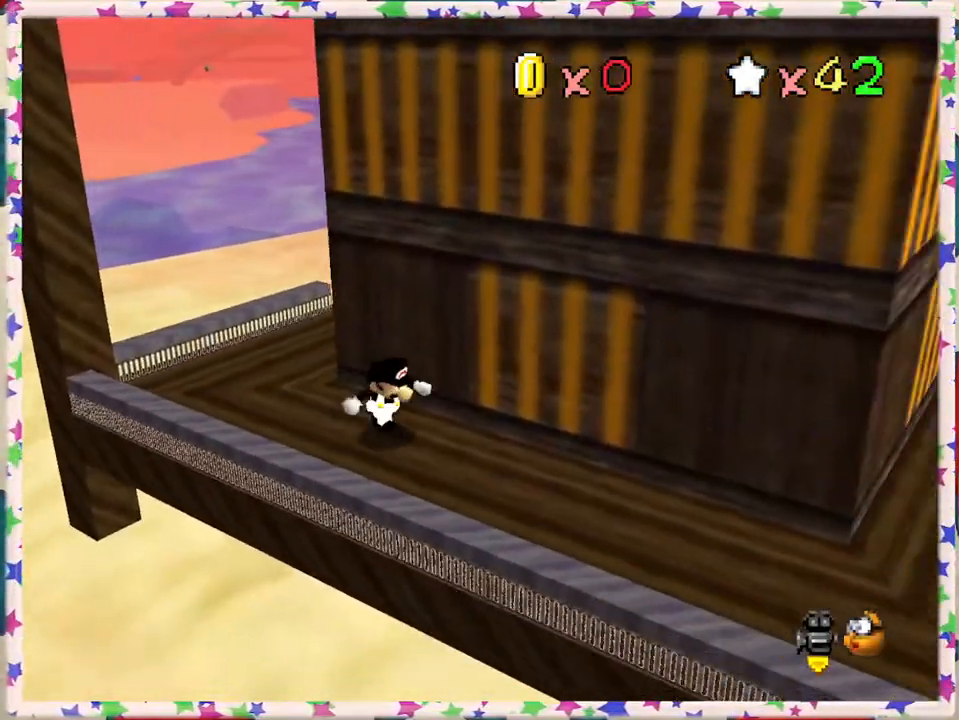
{"buttons": [], "left_stick": "right", "events": [[117, "C_LEFT", "down"], [150, "left_stick", "right"], [200, "C_LEFT", "up"]]}
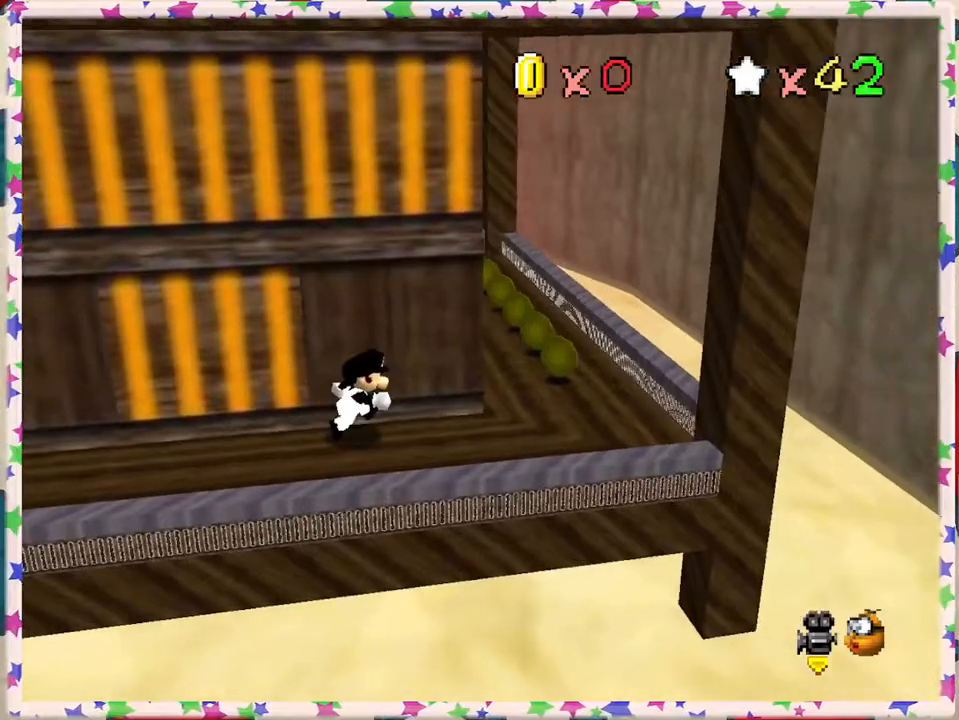
{"buttons": [], "left_stick": "up", "events": [[300, "left_stick", "center"], [450, "left_stick", "up"]]}
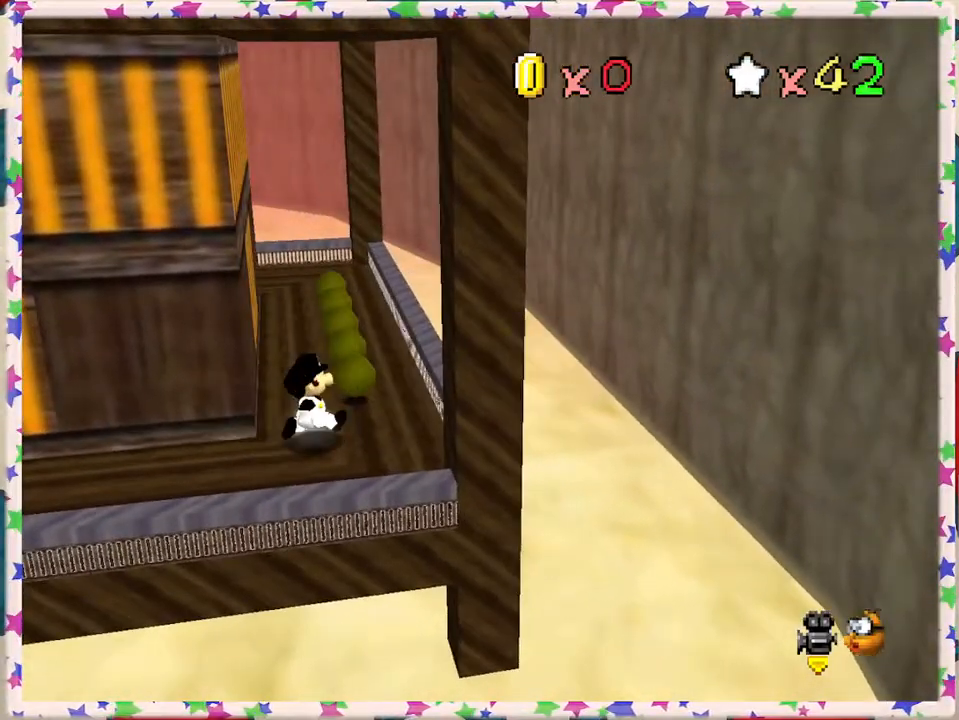
{"buttons": [], "left_stick": "up", "events": []}
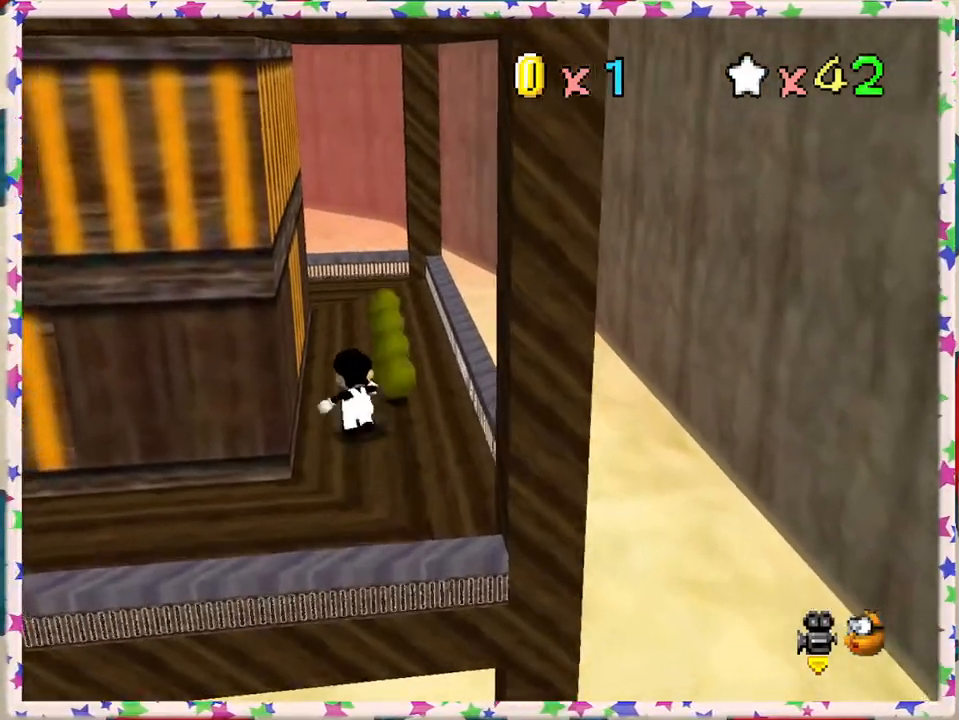
{"buttons": ["A", "Z"], "left_stick": "right", "events": [[250, "left_stick", "right"], [317, "Z", "down"], [400, "A", "down"]]}
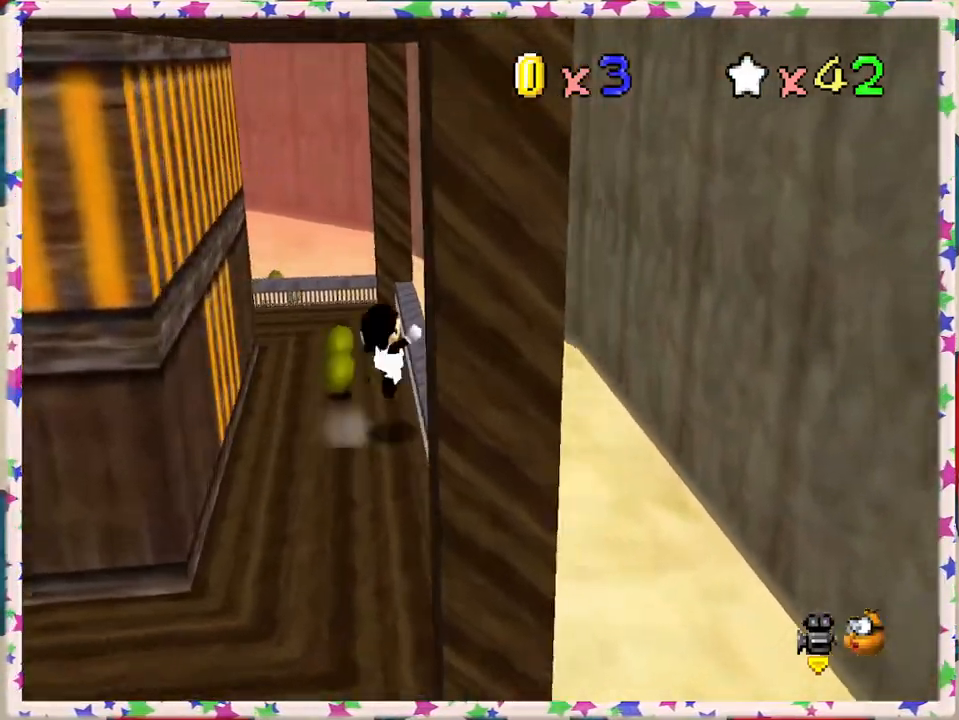
{"buttons": ["A"], "left_stick": "down-right", "events": [[283, "left_stick", "down-right"], [450, "Z", "up"]]}
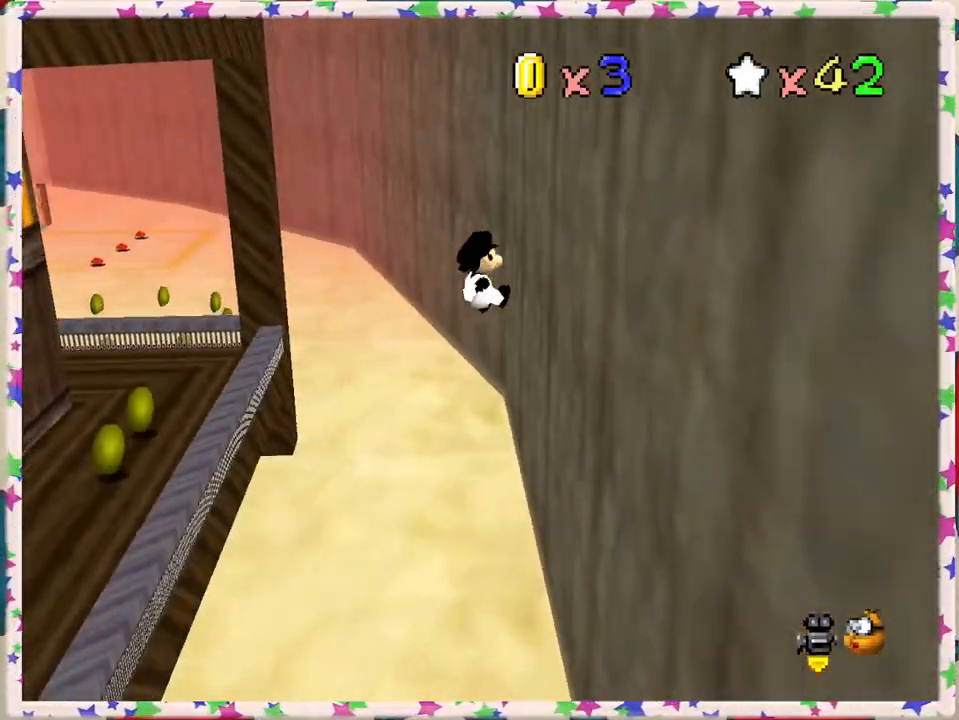
{"buttons": ["A"], "left_stick": "down-left", "events": [[17, "A", "up"], [133, "A", "down"], [200, "left_stick", "left"], [483, "left_stick", "down-left"]]}
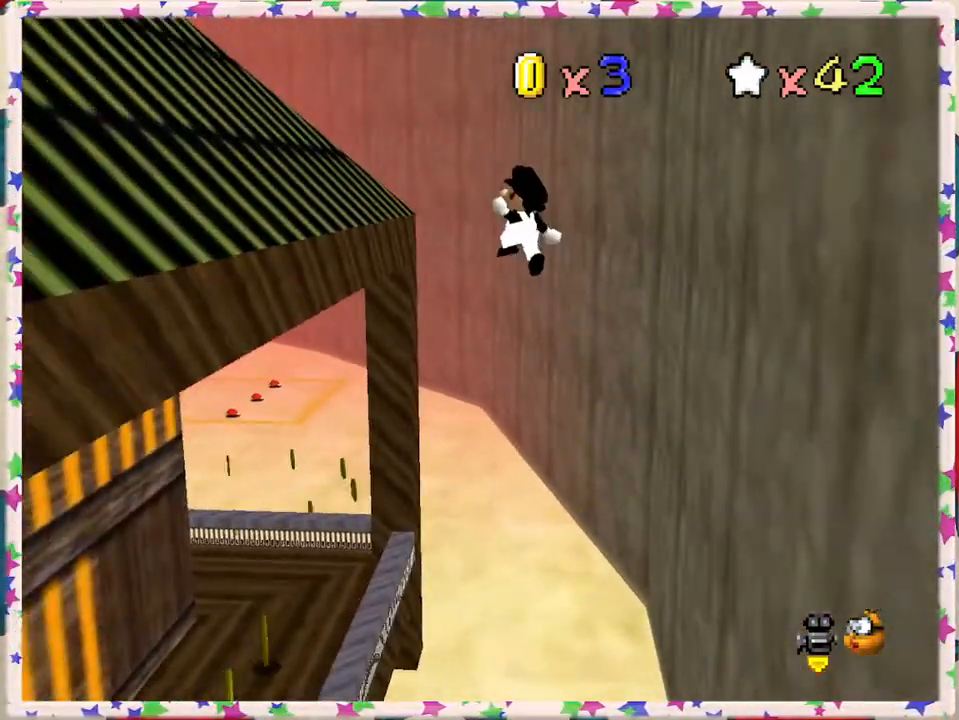
{"buttons": ["A"], "left_stick": "down-left", "events": [[200, "A", "up"], [383, "A", "down"]]}
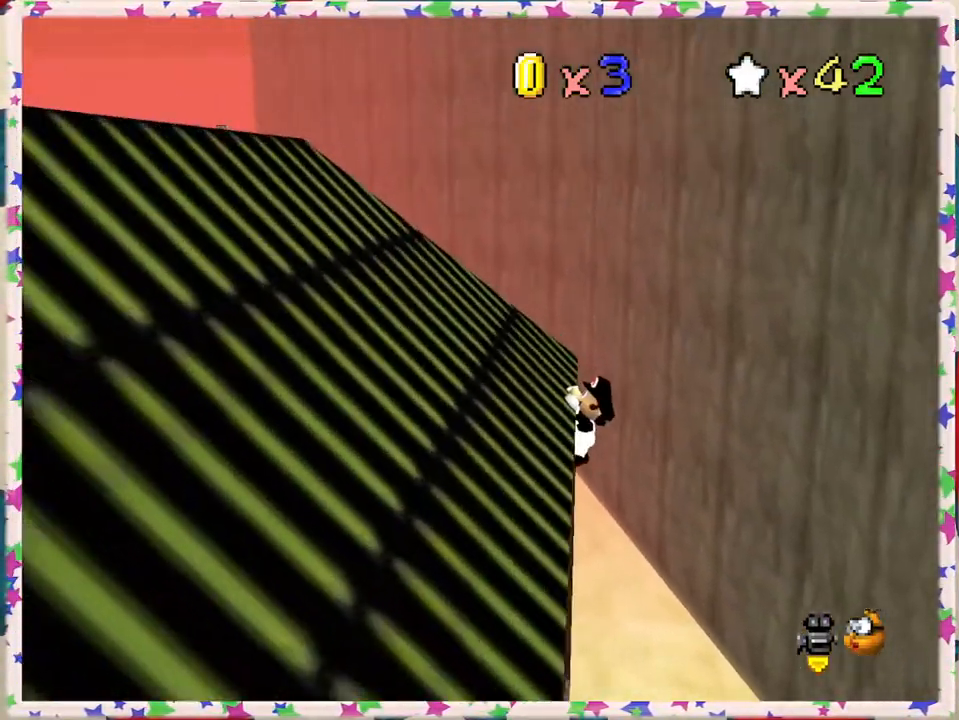
{"buttons": [], "left_stick": "left", "events": [[133, "A", "up"], [200, "A", "down"], [333, "left_stick", "left"], [367, "A", "up"]]}
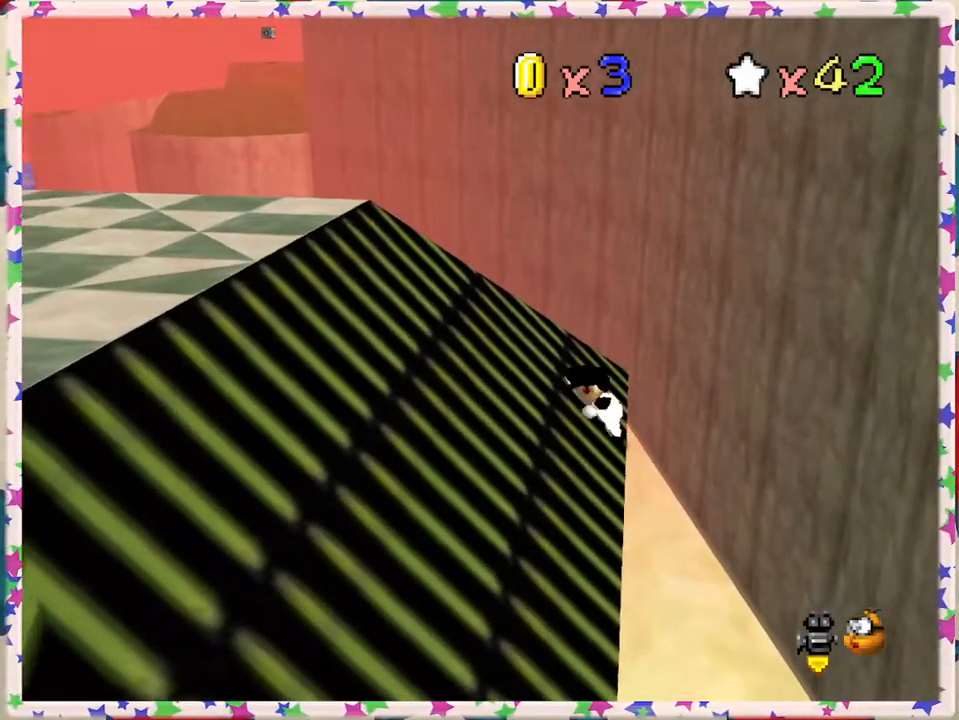
{"buttons": ["A"], "left_stick": "left", "events": [[283, "A", "down"]]}
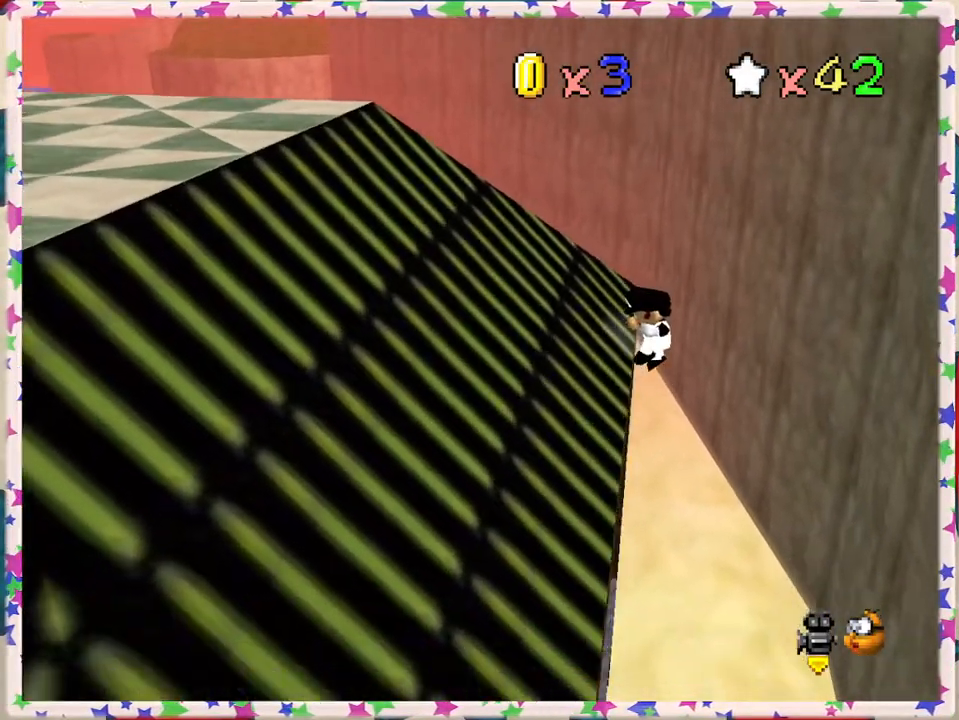
{"buttons": [], "left_stick": "left", "events": [[67, "A", "up"], [117, "A", "down"], [350, "A", "up"]]}
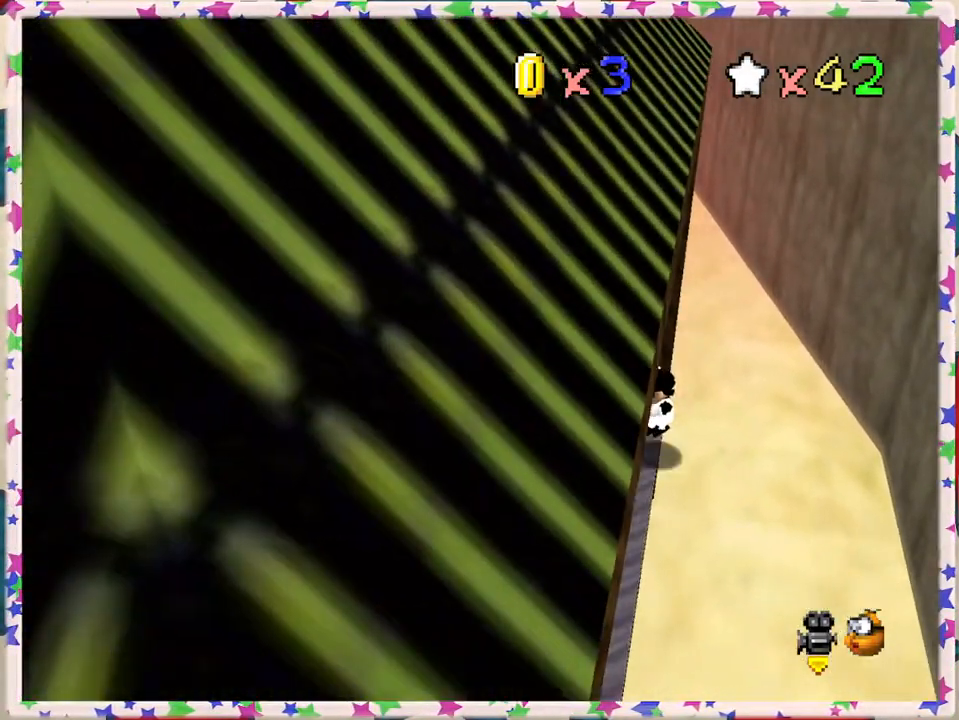
{"buttons": [], "left_stick": "down-left", "events": [[50, "left_stick", "center"], [333, "C_LEFT", "down"], [450, "left_stick", "down-left"], [467, "C_LEFT", "up"]]}
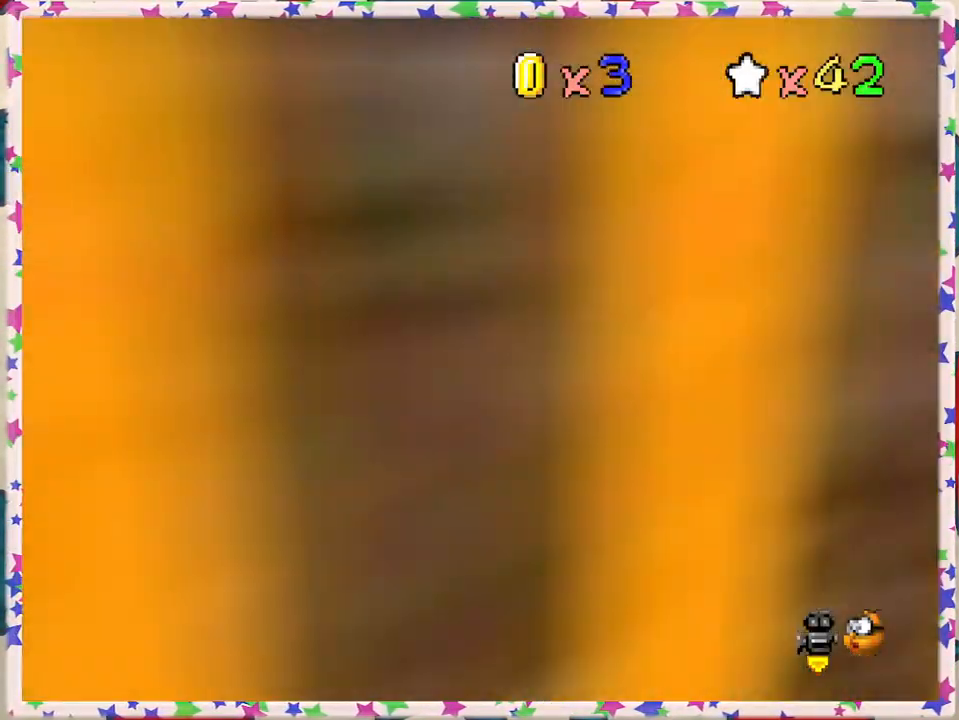
{"buttons": [], "left_stick": "down", "events": [[267, "left_stick", "down"], [350, "C_RIGHT", "down"], [433, "C_RIGHT", "up"]]}
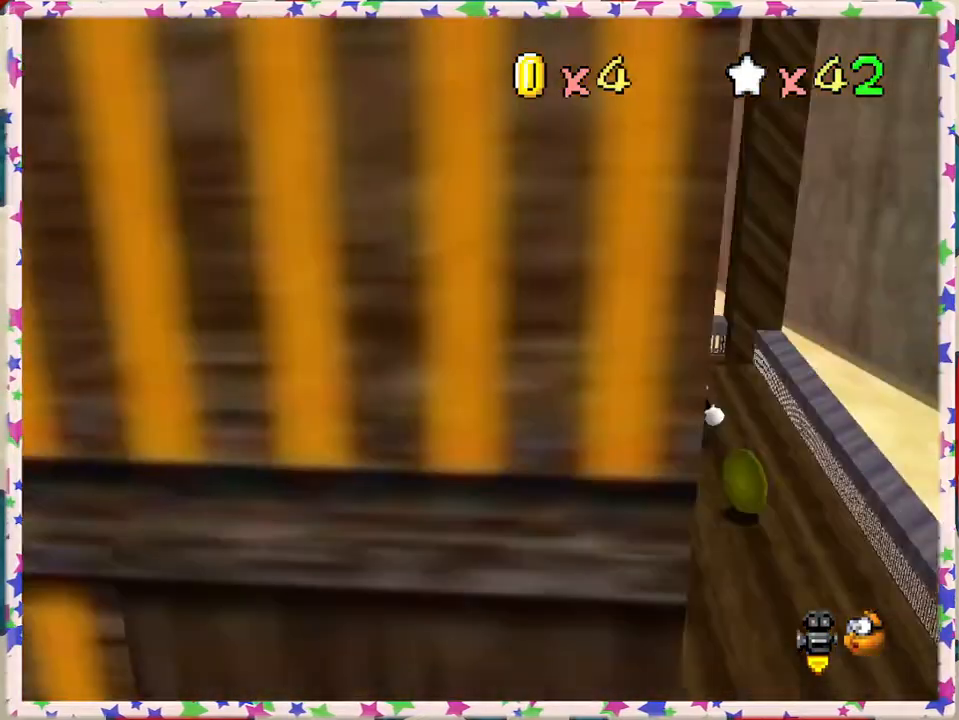
{"buttons": [], "left_stick": "down", "events": [[117, "left_stick", "down-left"], [283, "left_stick", "down"]]}
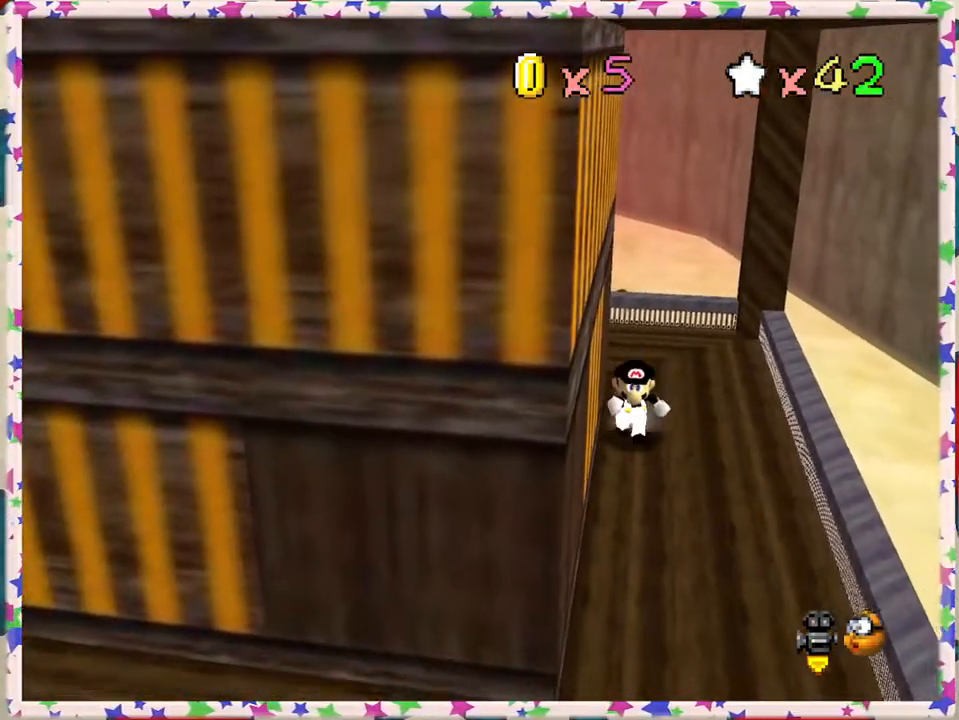
{"buttons": ["A"], "left_stick": "right", "events": [[233, "left_stick", "right"], [467, "A", "down"]]}
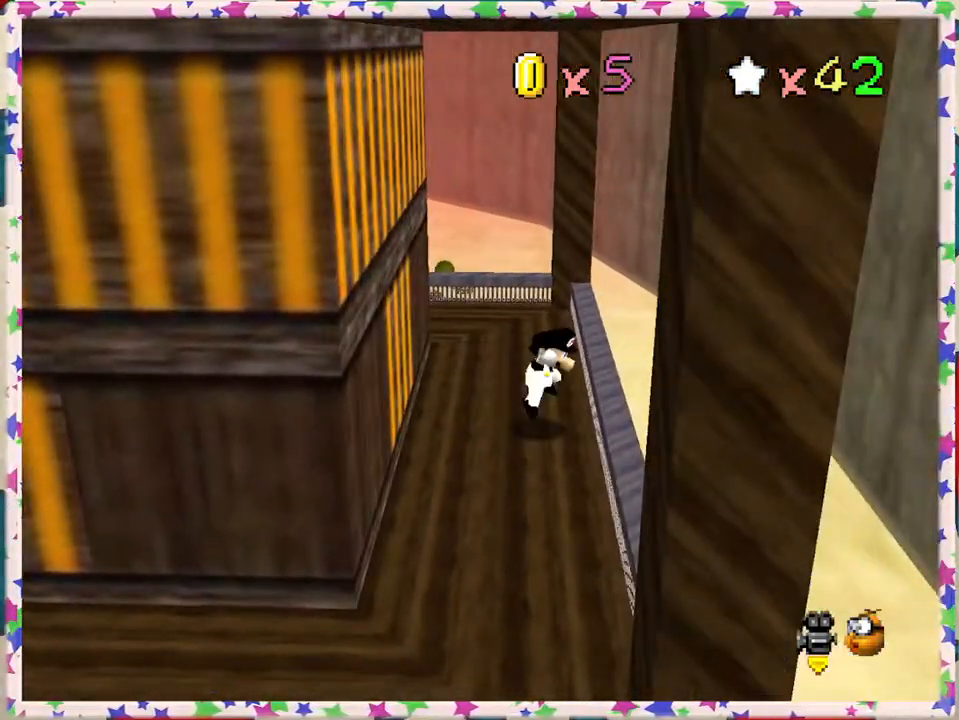
{"buttons": ["A"], "left_stick": "right", "events": []}
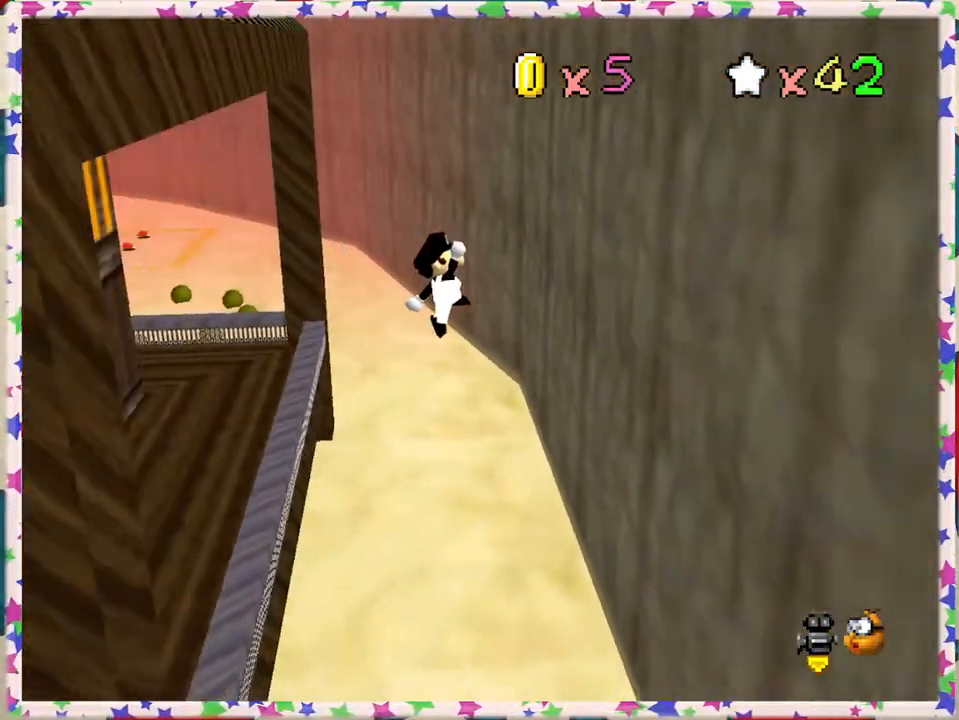
{"buttons": ["A"], "left_stick": "left", "events": [[100, "A", "up"], [267, "A", "down"], [400, "left_stick", "left"]]}